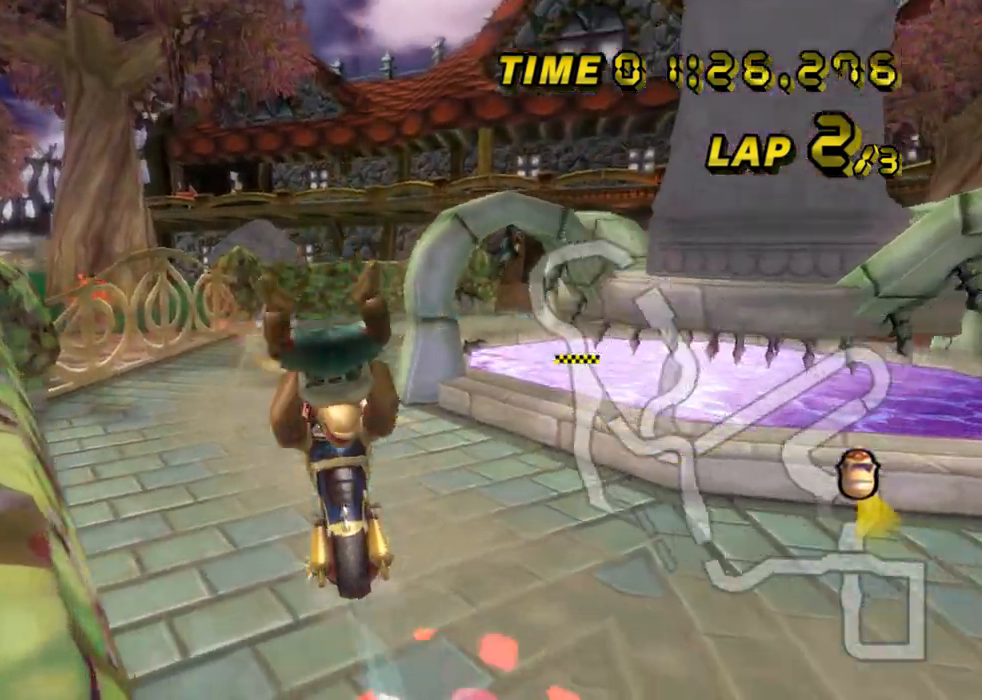
Gameplay with a controller (Nintendo layout); each line is a JSON object with the inputs held at the frame after it. "events" lists button and stick changes between this image and that frame as [ms after this image, input, new state], when the widget could be followed in between. Not read: B L3 R3 X Y Z.
{"buttons": ["A", "R1"], "left_stick": "down-right", "events": [[50, "left_stick", "down-right"]]}
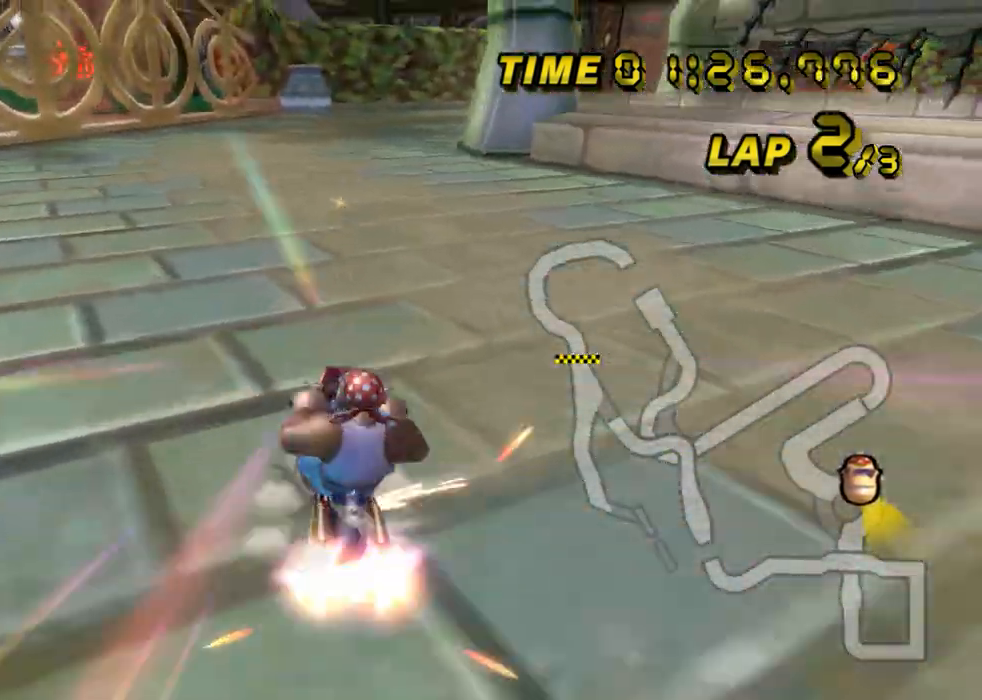
{"buttons": ["A", "R1"], "left_stick": "right", "events": [[66, "left_stick", "up-left"], [233, "left_stick", "up-right"], [333, "left_stick", "right"]]}
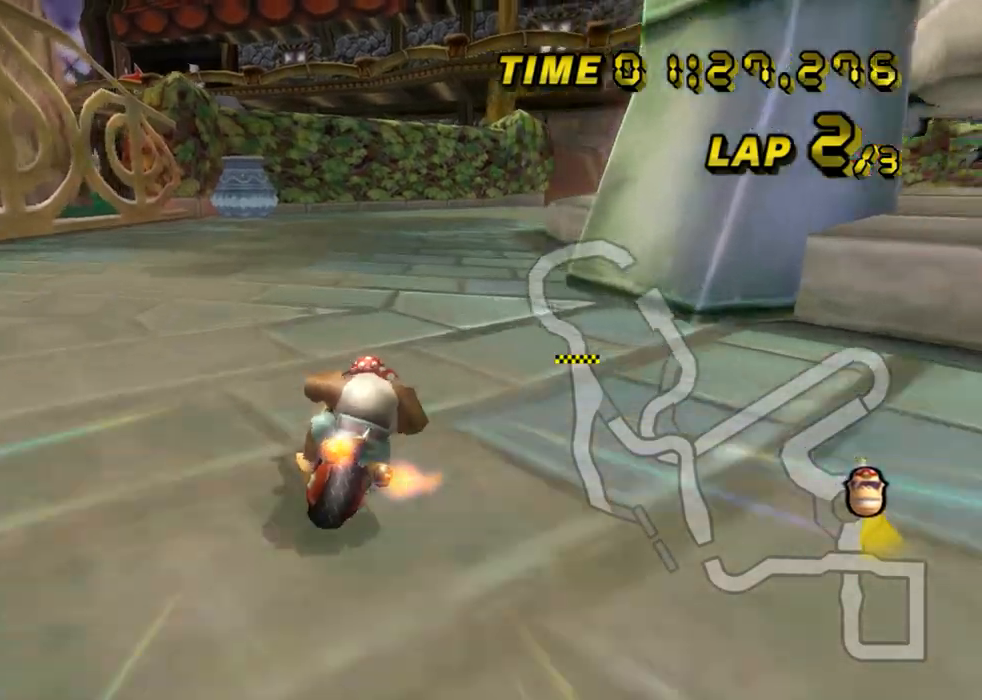
{"buttons": ["A"], "left_stick": "center", "events": [[167, "R1", "up"], [184, "DPAD_UP", "down"], [200, "DPAD_UP", "up"], [300, "left_stick", "center"]]}
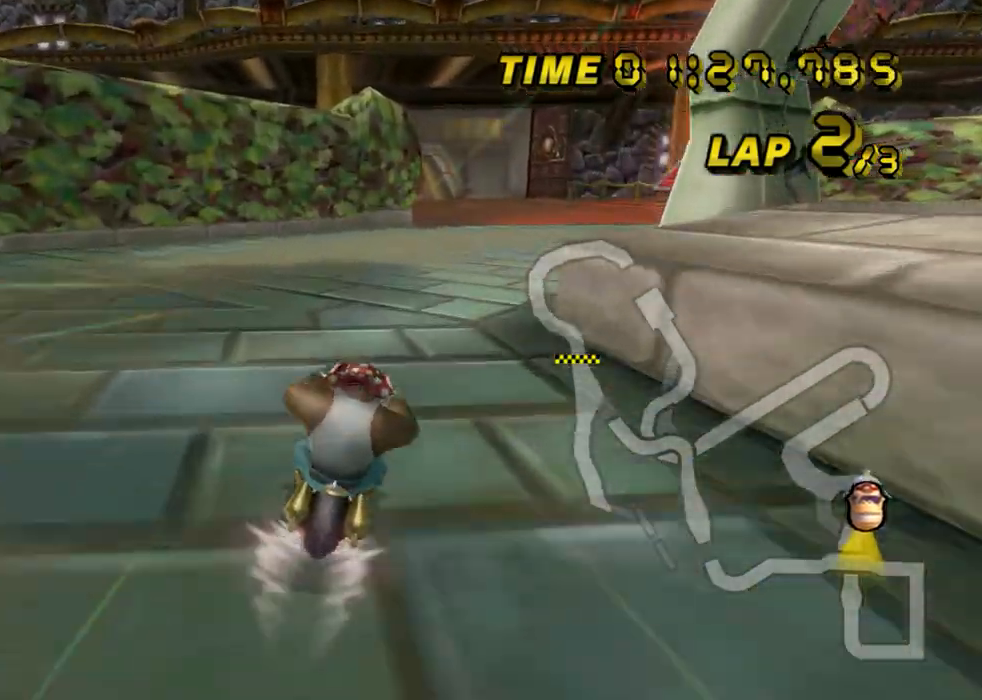
{"buttons": ["A"], "left_stick": "center", "events": []}
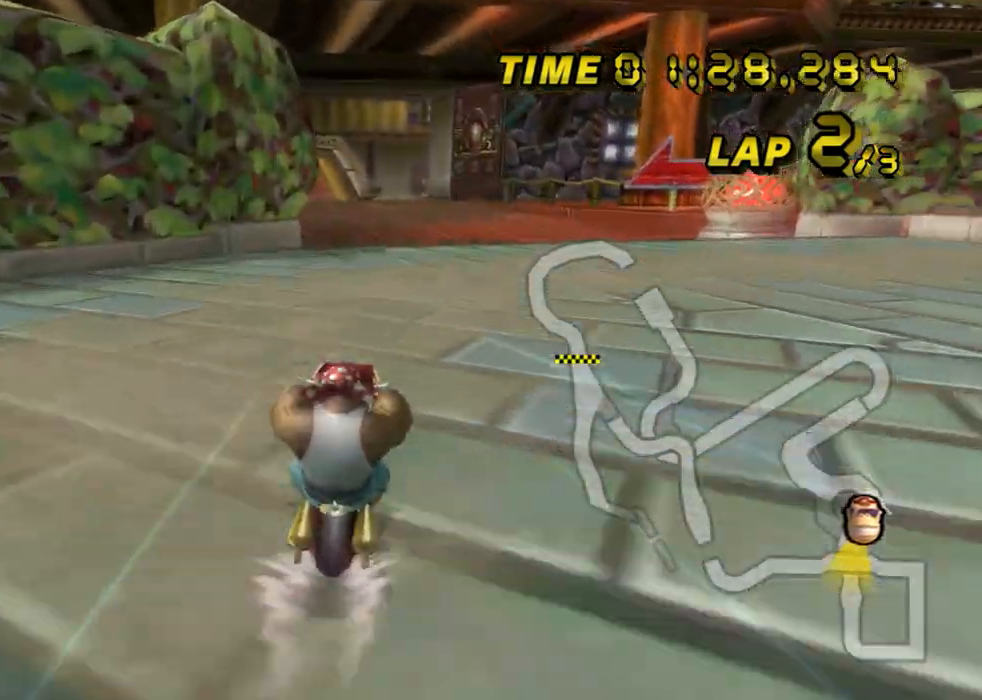
{"buttons": ["A", "R1"], "left_stick": "down", "events": [[384, "R1", "down"], [384, "left_stick", "down"]]}
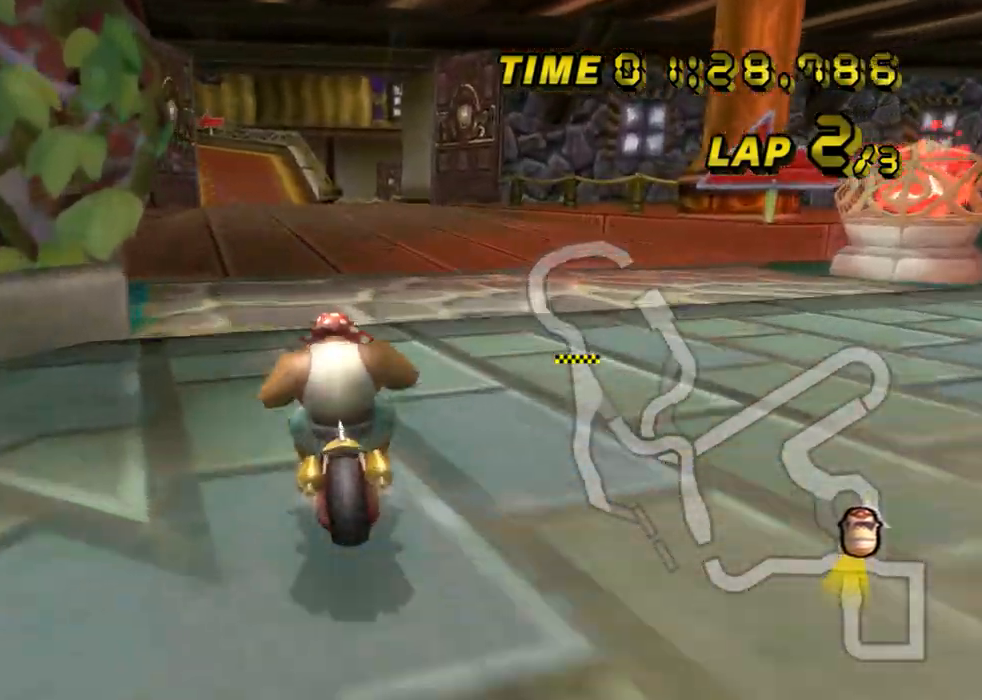
{"buttons": ["A"], "left_stick": "down", "events": [[133, "R1", "up"], [250, "DPAD_DOWN", "down"], [267, "DPAD_DOWN", "up"], [267, "DPAD_RIGHT", "down"], [283, "DPAD_RIGHT", "up"], [300, "DPAD_UP", "down"], [317, "DPAD_UP", "up"]]}
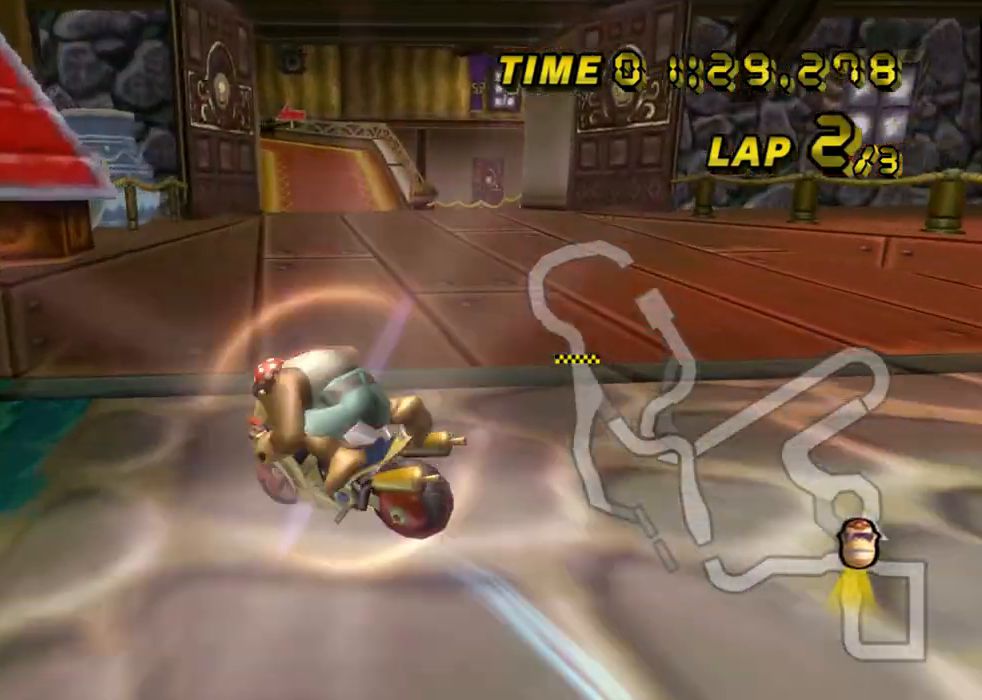
{"buttons": ["A"], "left_stick": "down", "events": []}
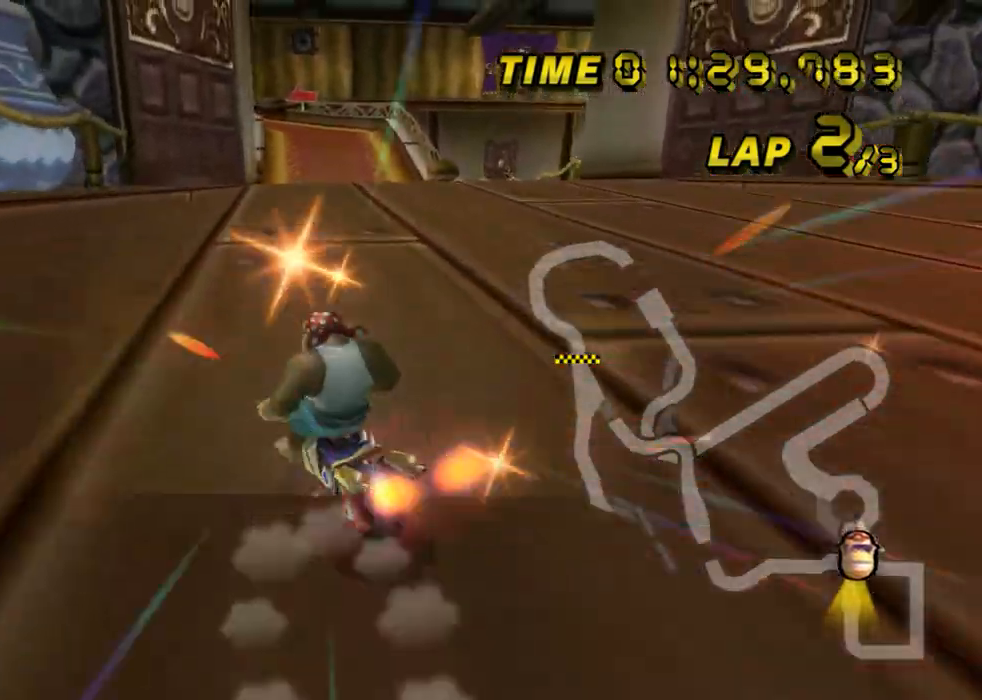
{"buttons": ["A"], "left_stick": "left", "events": [[33, "left_stick", "center"], [250, "DPAD_UP", "down"], [267, "DPAD_UP", "up"], [317, "DPAD_DOWN", "down"], [333, "DPAD_DOWN", "up"], [400, "left_stick", "left"]]}
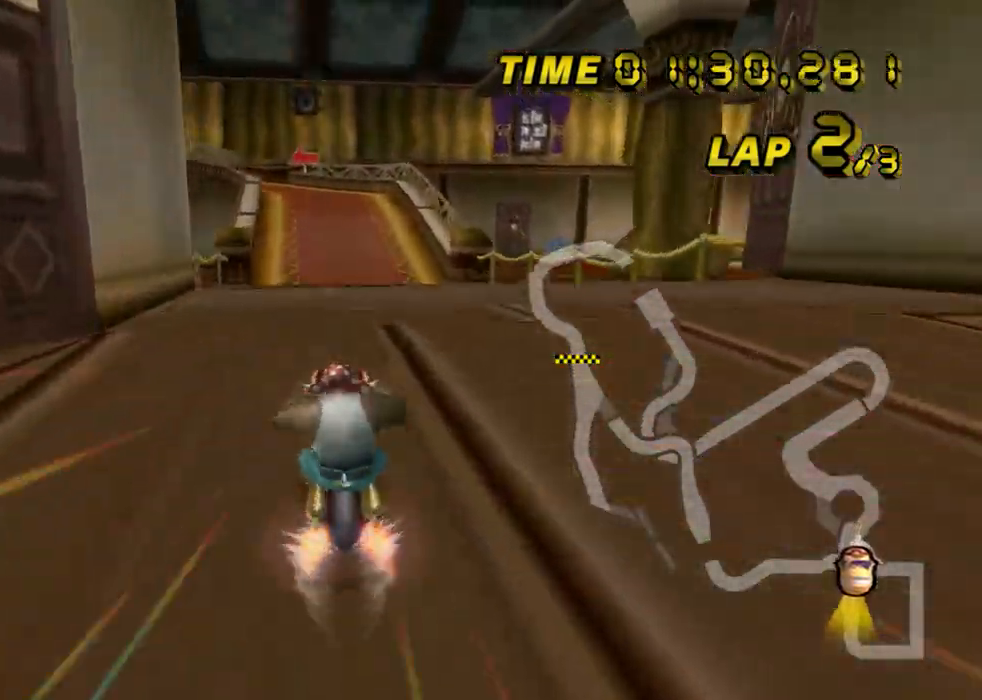
{"buttons": ["A"], "left_stick": "center", "events": [[367, "left_stick", "center"]]}
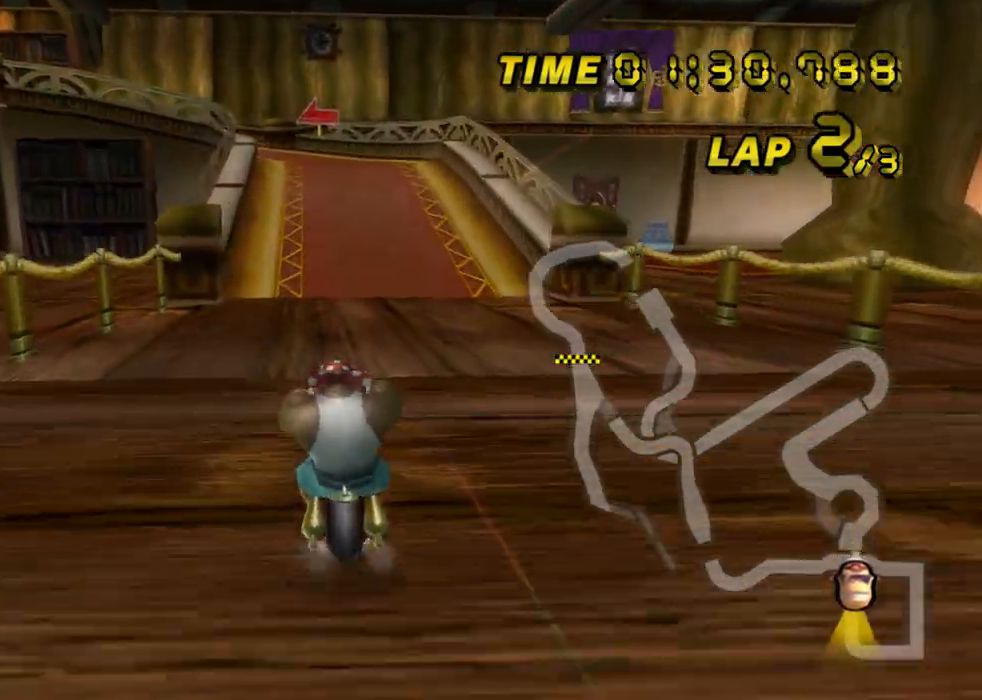
{"buttons": ["A"], "left_stick": "center", "events": []}
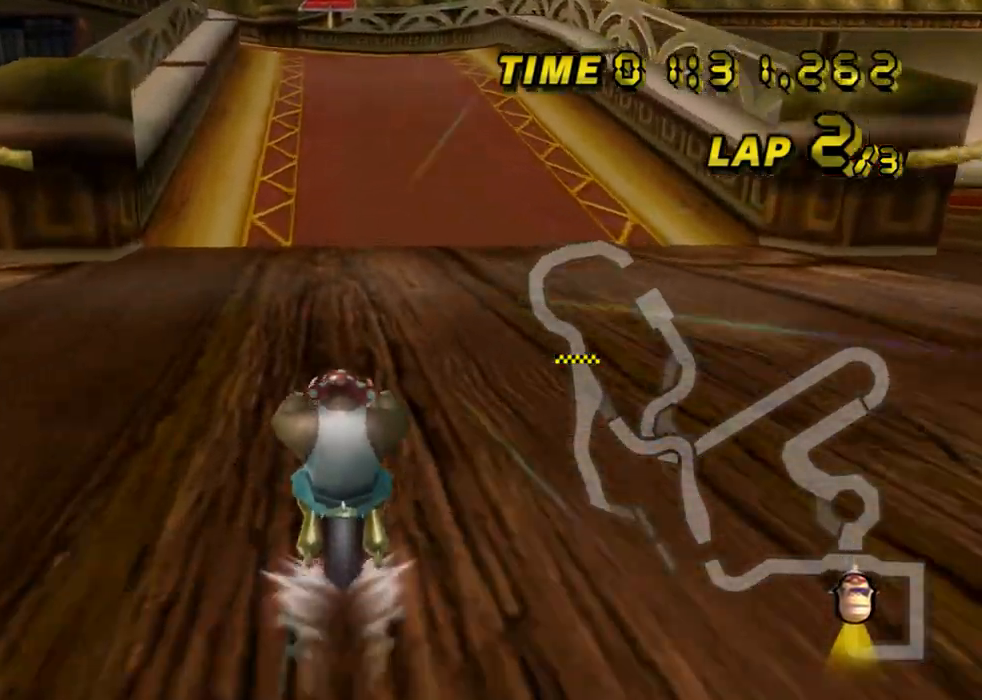
{"buttons": ["A"], "left_stick": "center", "events": []}
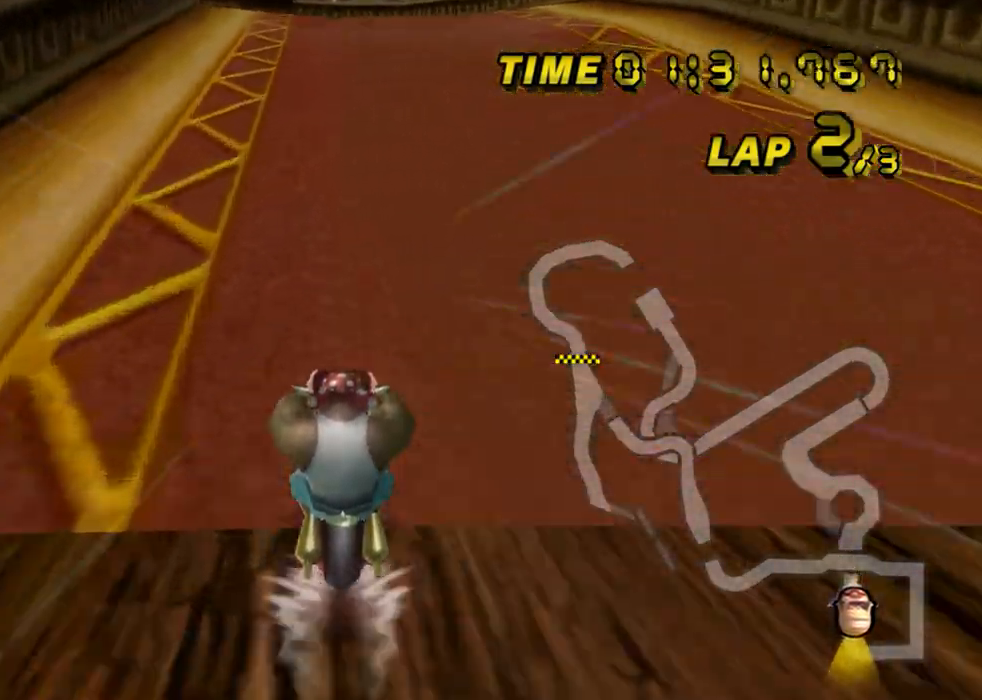
{"buttons": ["A"], "left_stick": "center", "events": []}
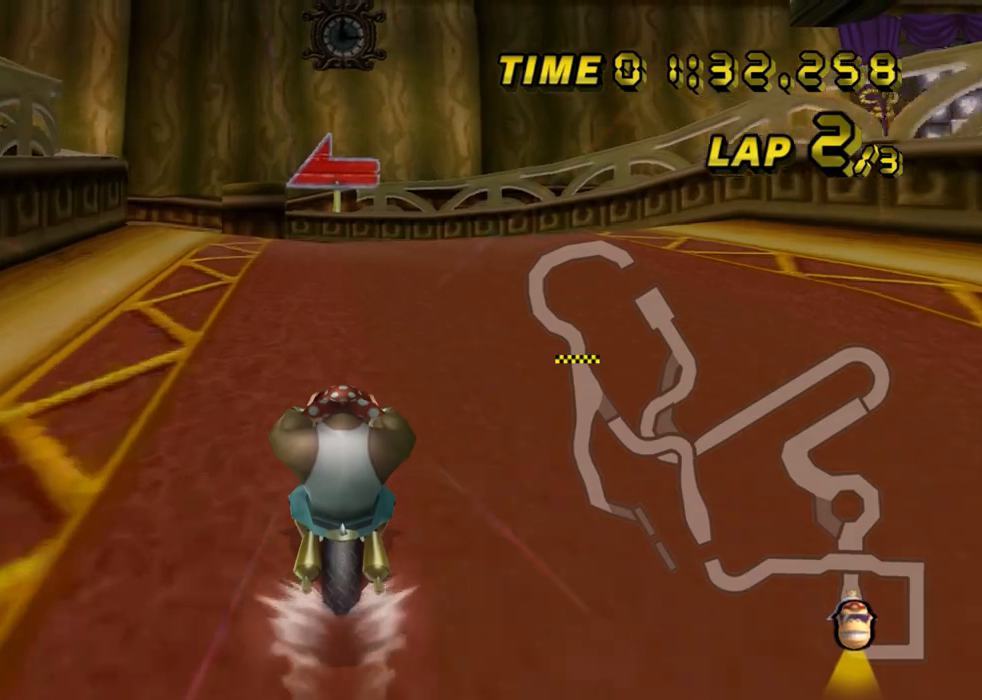
{"buttons": ["A", "R1"], "left_stick": "left", "events": [[34, "R1", "down"], [184, "left_stick", "left"]]}
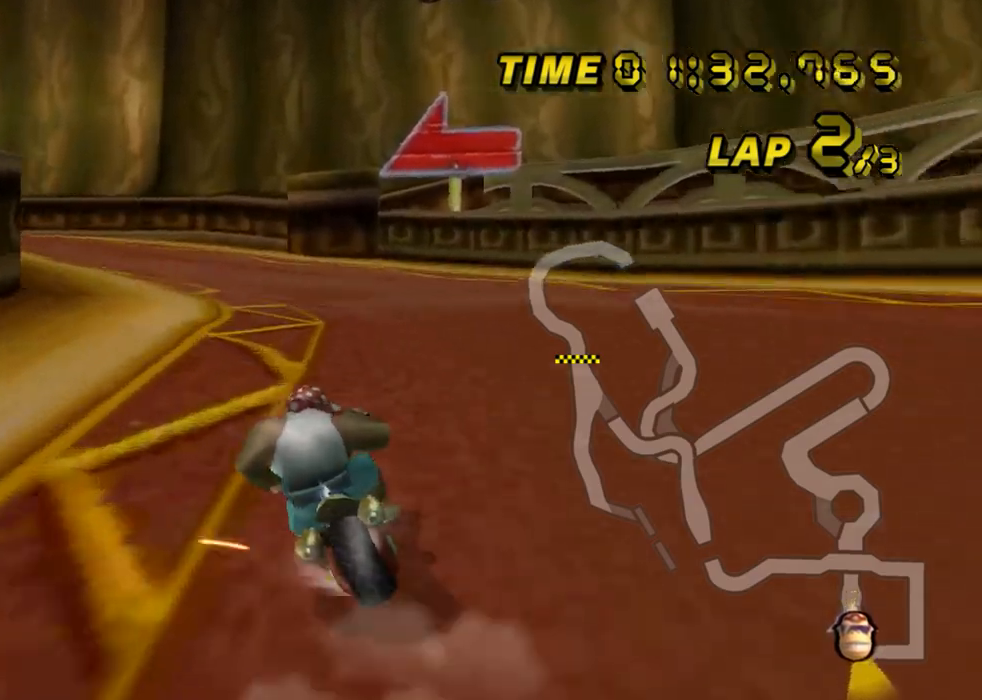
{"buttons": ["A", "R1"], "left_stick": "up-left", "events": [[317, "left_stick", "up-left"]]}
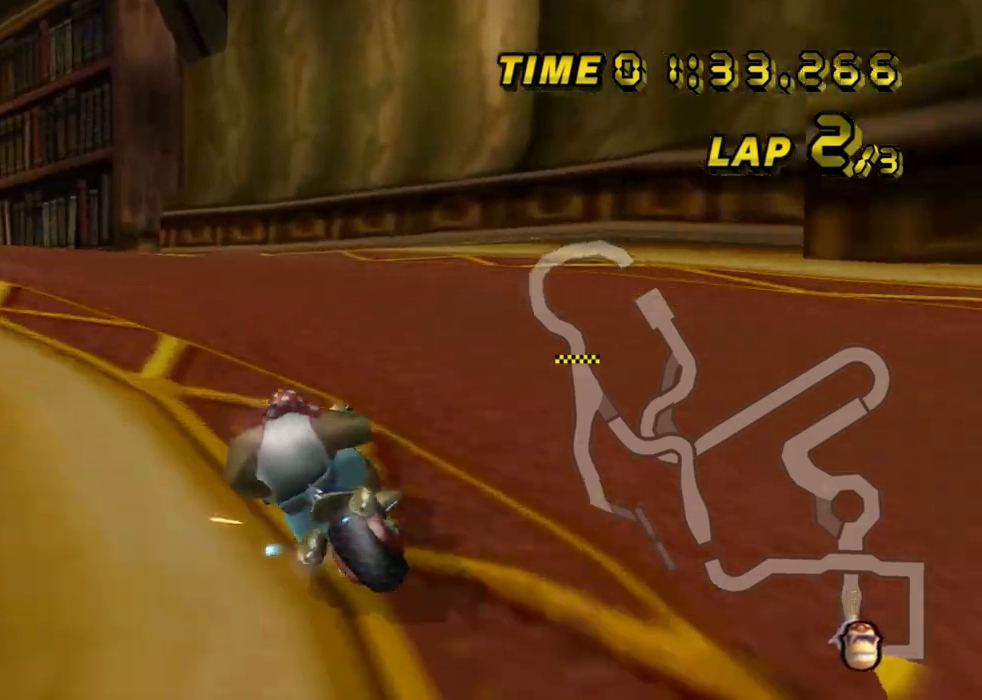
{"buttons": ["A"], "left_stick": "center", "events": [[267, "DPAD_UP", "down"], [267, "R1", "up"], [284, "DPAD_UP", "up"], [334, "DPAD_DOWN", "down"], [334, "left_stick", "center"], [351, "DPAD_DOWN", "up"], [384, "DPAD_UP", "down"], [401, "DPAD_UP", "up"], [417, "left_stick", "right"], [484, "left_stick", "center"]]}
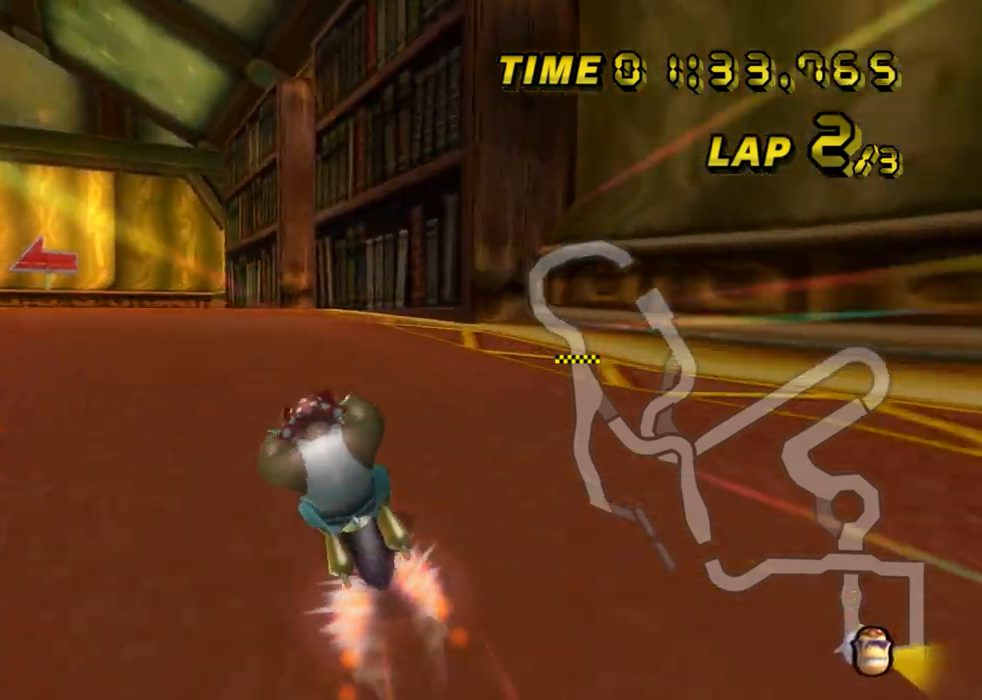
{"buttons": ["A"], "left_stick": "center", "events": []}
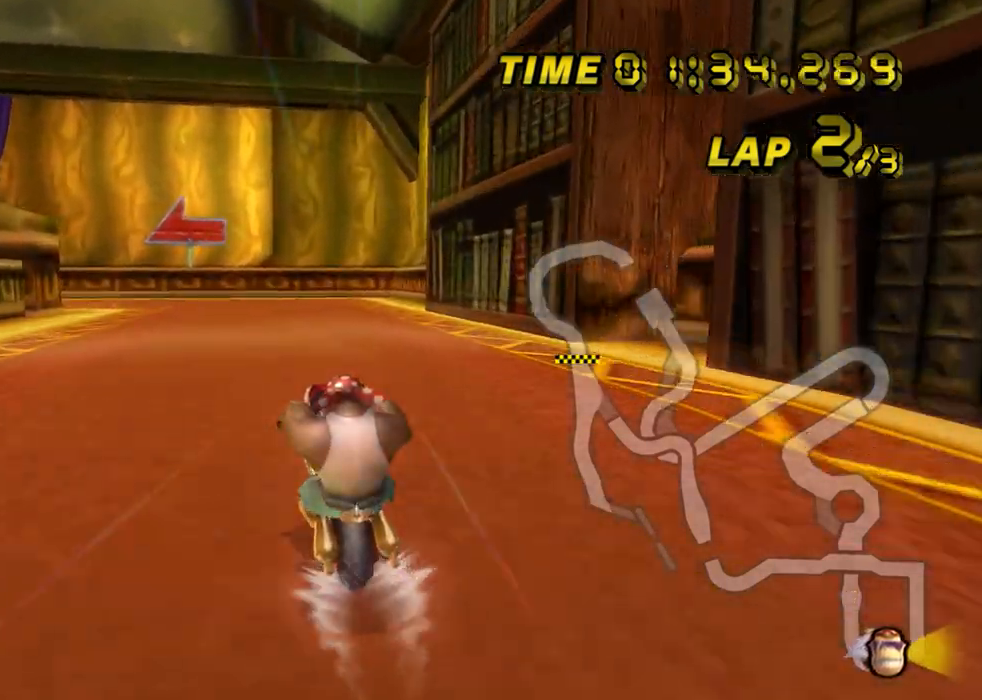
{"buttons": ["A", "R1"], "left_stick": "left", "events": [[151, "R1", "down"], [334, "left_stick", "left"]]}
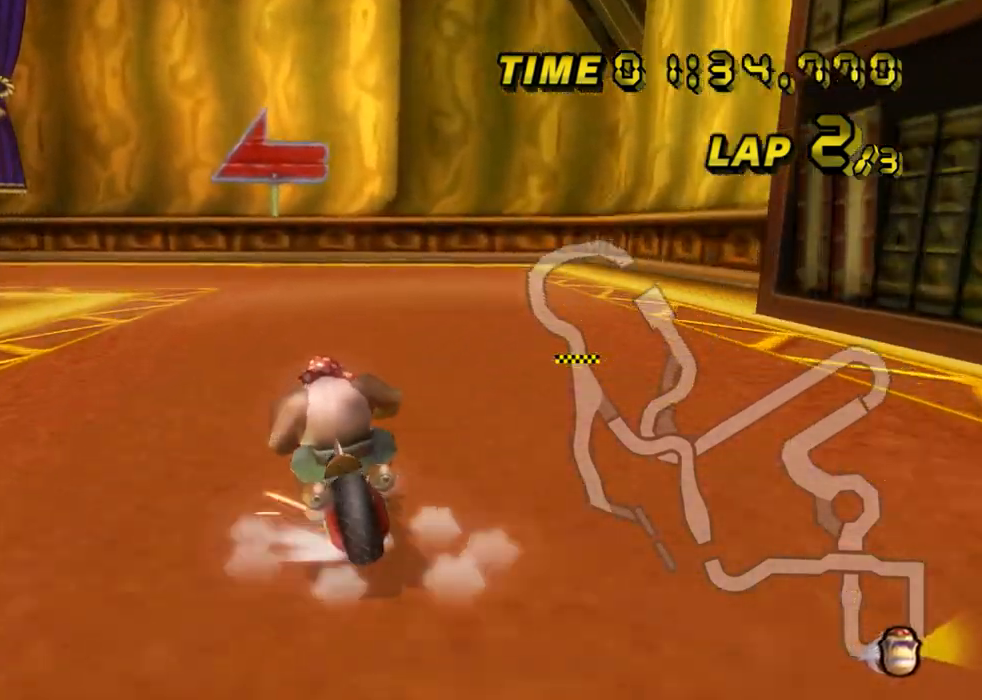
{"buttons": ["A", "R1"], "left_stick": "left", "events": []}
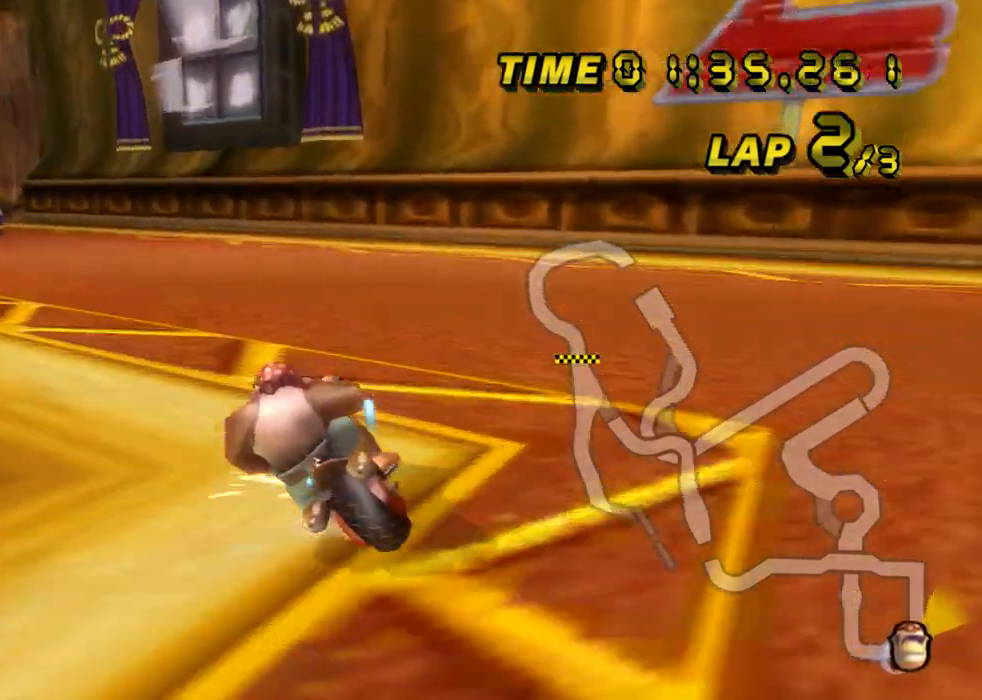
{"buttons": ["A", "DPAD_DOWN"], "left_stick": "right", "events": [[184, "left_stick", "up-left"], [384, "left_stick", "up-right"], [417, "R1", "up"], [434, "DPAD_UP", "down"], [434, "left_stick", "right"], [451, "DPAD_UP", "up"], [501, "DPAD_DOWN", "down"]]}
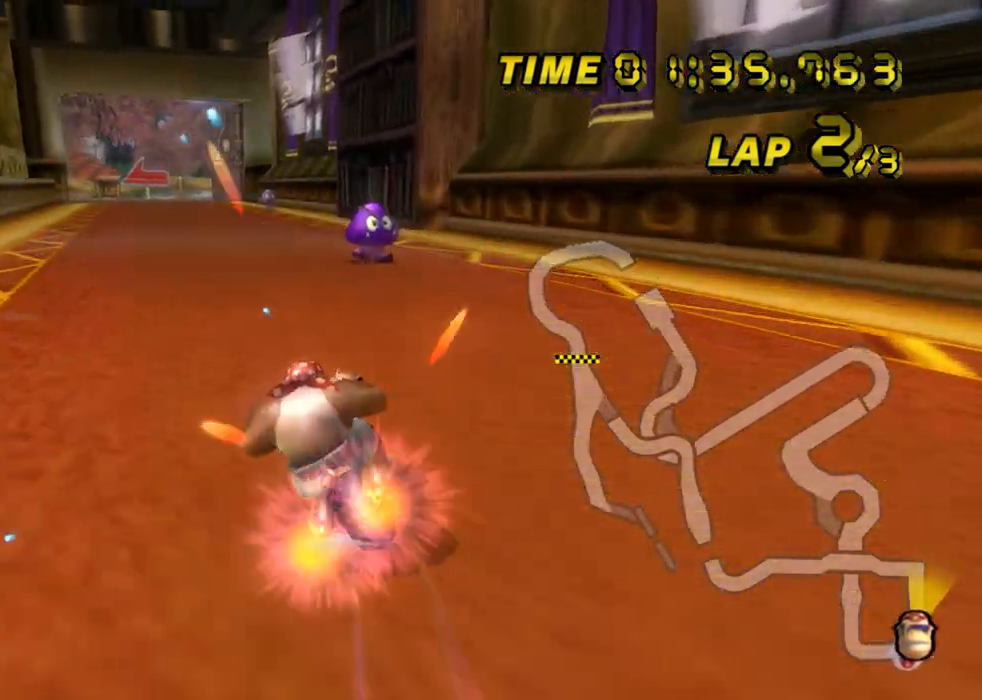
{"buttons": ["A"], "left_stick": "right", "events": [[17, "DPAD_DOWN", "up"]]}
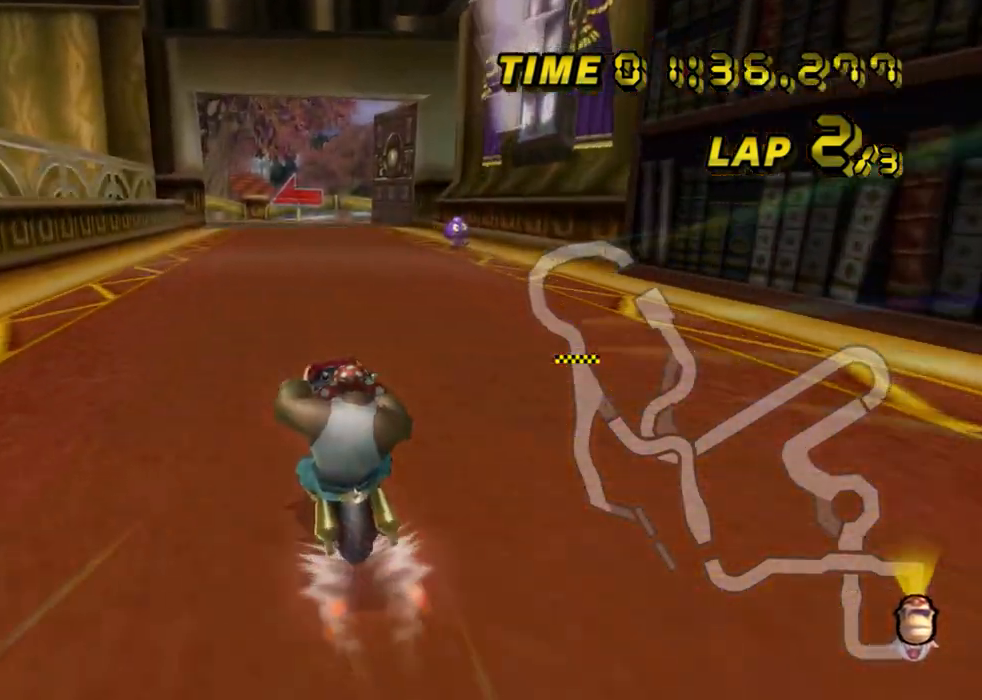
{"buttons": ["A"], "left_stick": "center", "events": [[34, "left_stick", "center"]]}
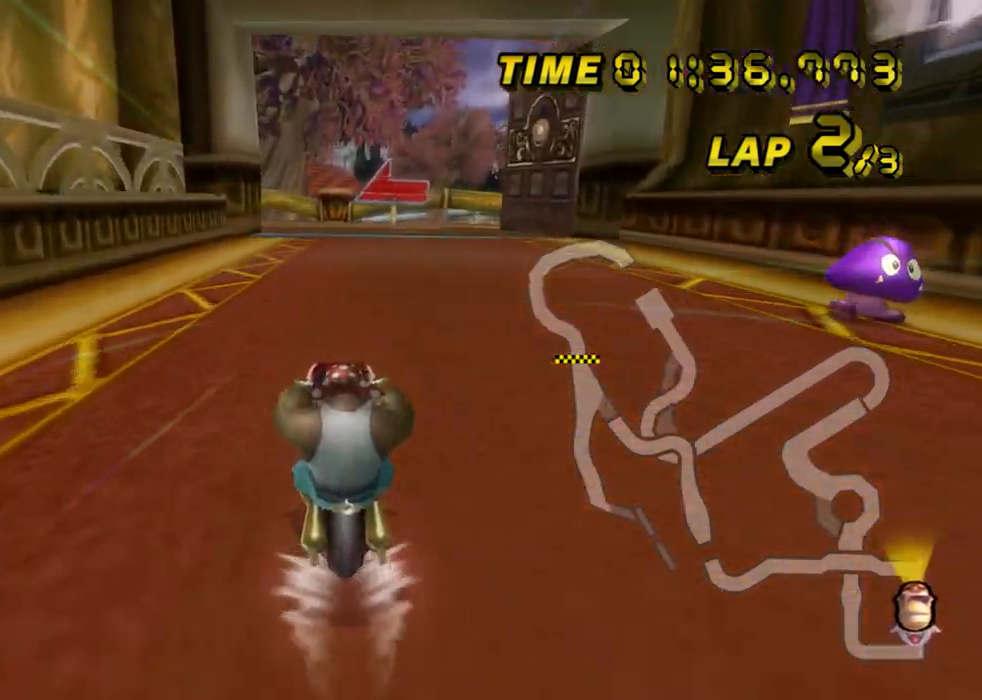
{"buttons": ["A"], "left_stick": "center", "events": []}
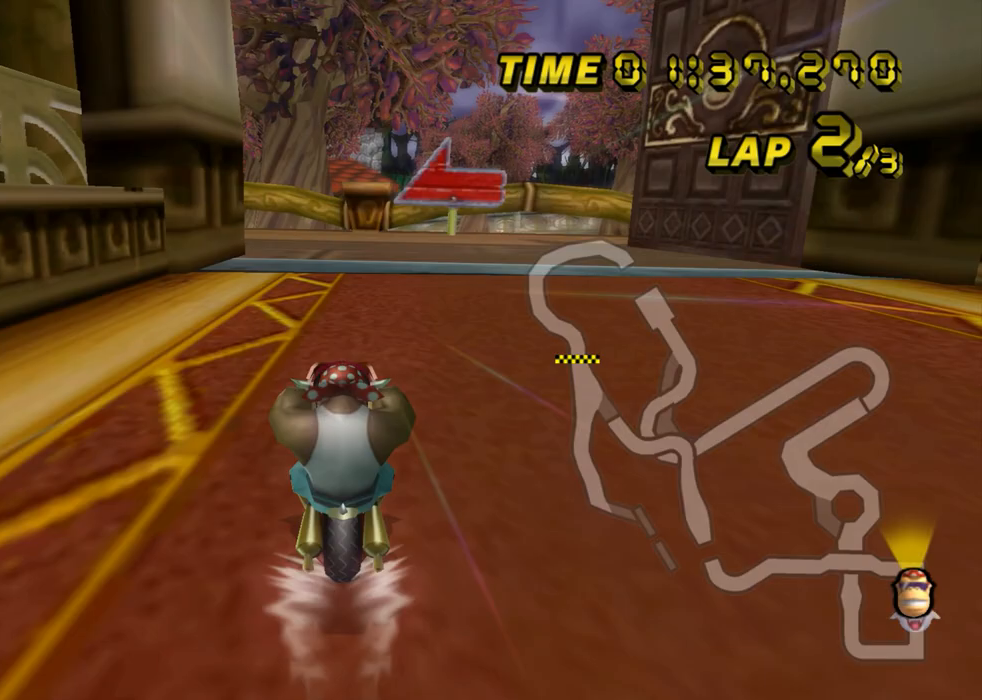
{"buttons": ["A", "R1"], "left_stick": "up-left", "events": [[167, "R1", "down"], [167, "left_stick", "left"], [301, "left_stick", "right"], [451, "left_stick", "up-left"]]}
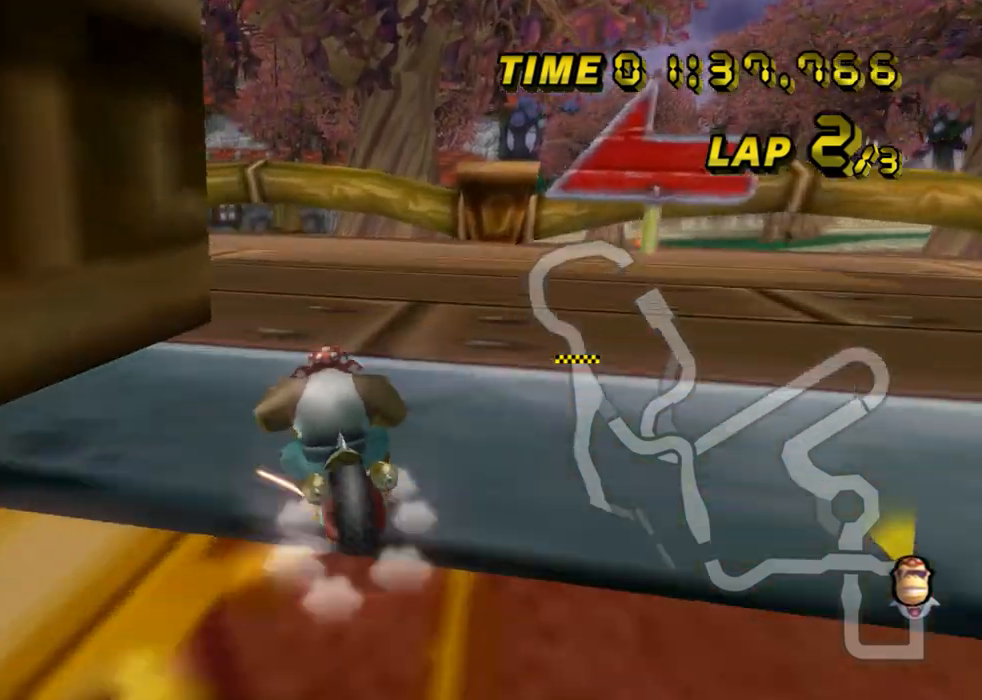
{"buttons": ["A", "R1"], "left_stick": "up-left", "events": []}
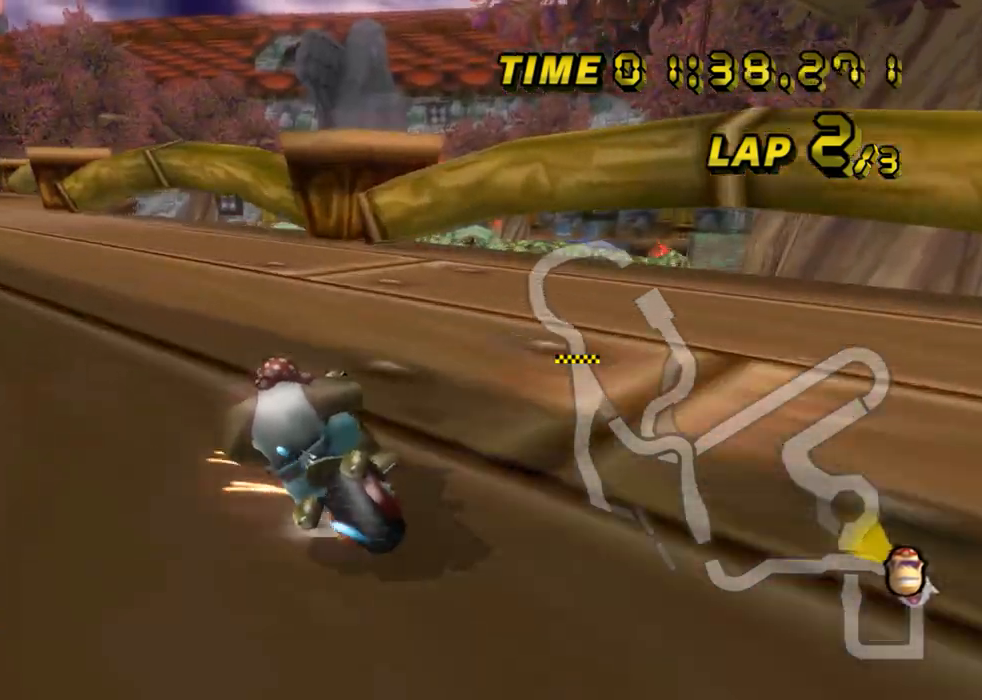
{"buttons": ["A", "R1"], "left_stick": "right", "events": [[351, "left_stick", "right"]]}
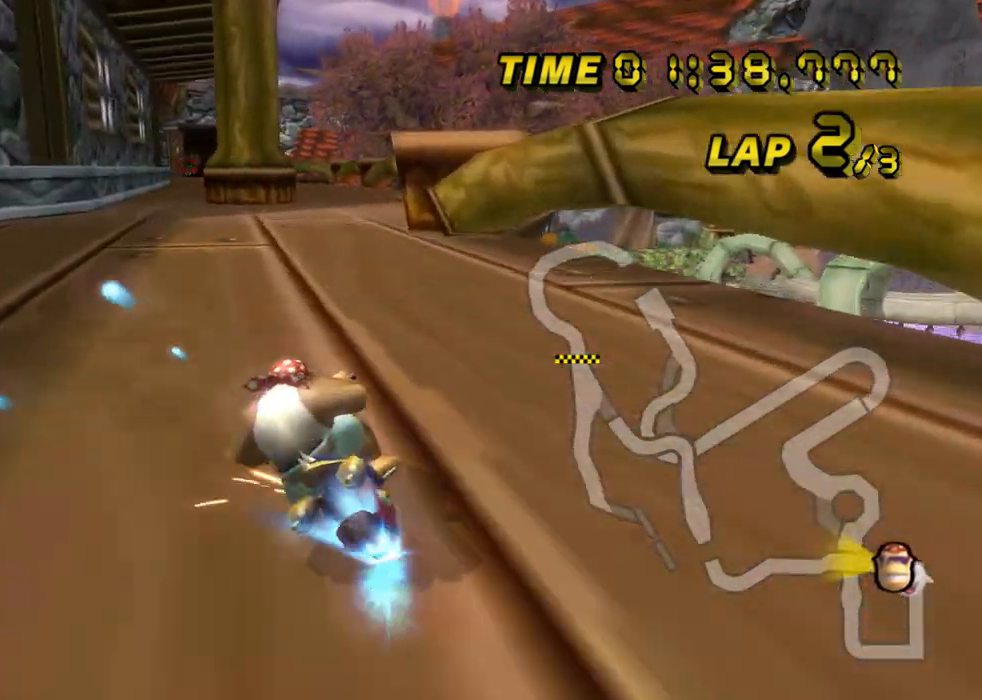
{"buttons": ["A"], "left_stick": "center", "events": [[167, "R1", "up"], [334, "DPAD_UP", "down"], [350, "DPAD_UP", "up"], [367, "left_stick", "left"], [400, "DPAD_DOWN", "down"], [417, "DPAD_DOWN", "up"], [500, "left_stick", "center"]]}
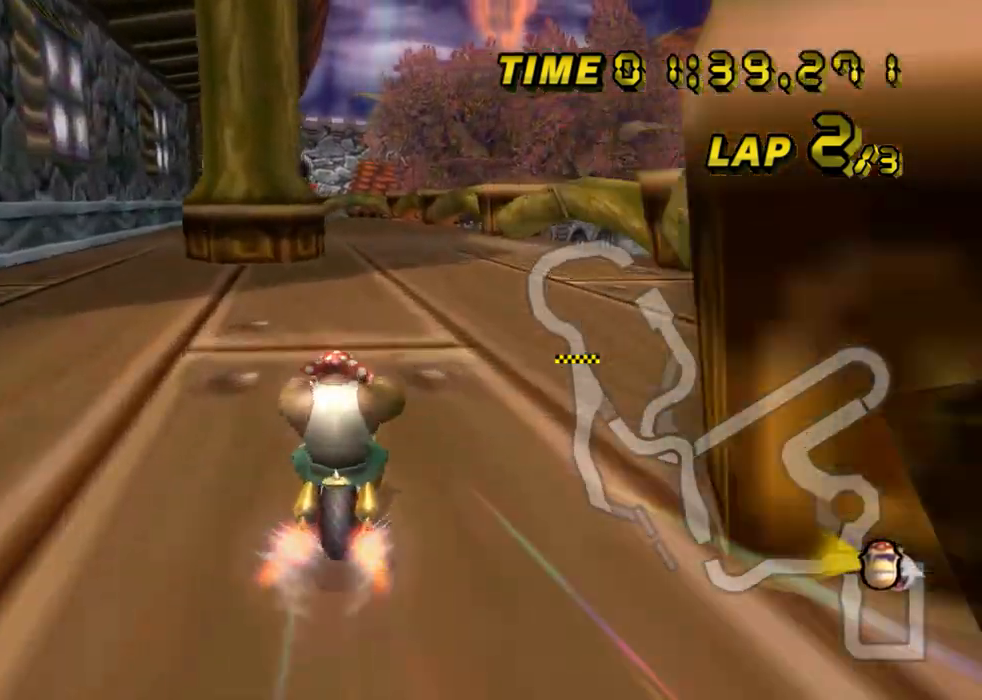
{"buttons": ["A"], "left_stick": "center", "events": []}
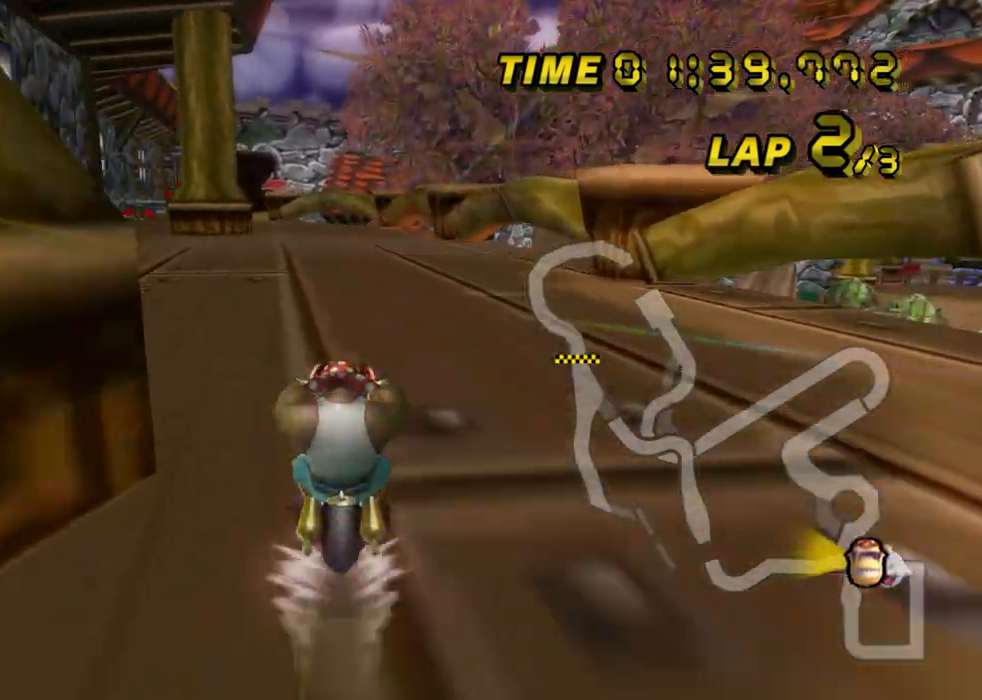
{"buttons": ["A"], "left_stick": "center", "events": []}
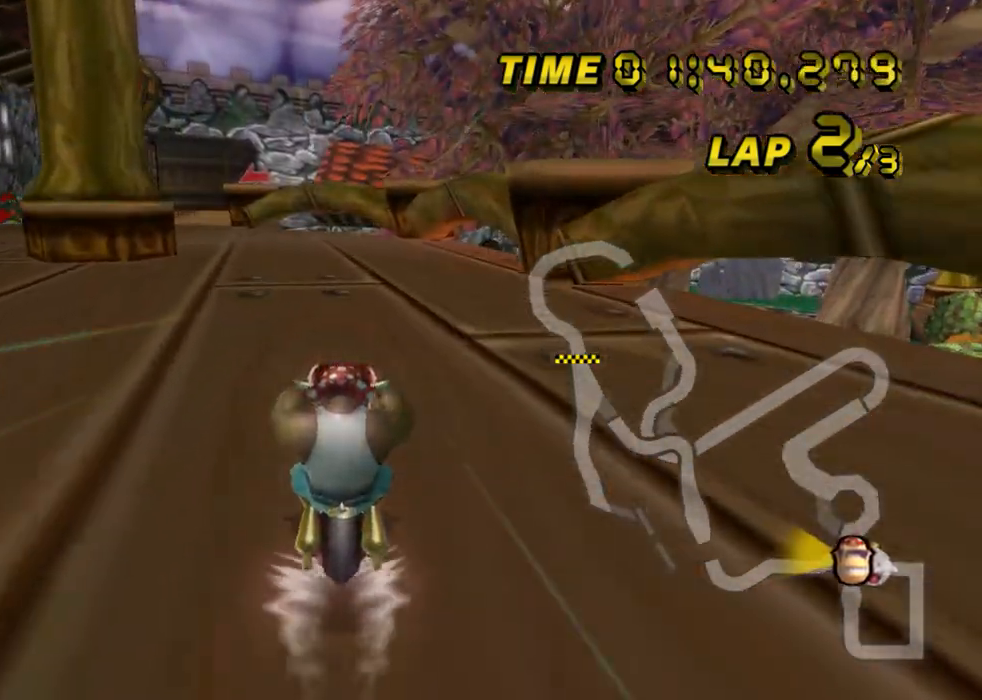
{"buttons": ["A"], "left_stick": "center", "events": [[67, "R1", "down"], [67, "left_stick", "left"], [217, "left_stick", "right"], [317, "left_stick", "left"], [367, "R1", "up"], [384, "DPAD_UP", "down"], [384, "left_stick", "center"], [401, "DPAD_UP", "up"], [451, "DPAD_DOWN", "down"], [468, "DPAD_DOWN", "up"]]}